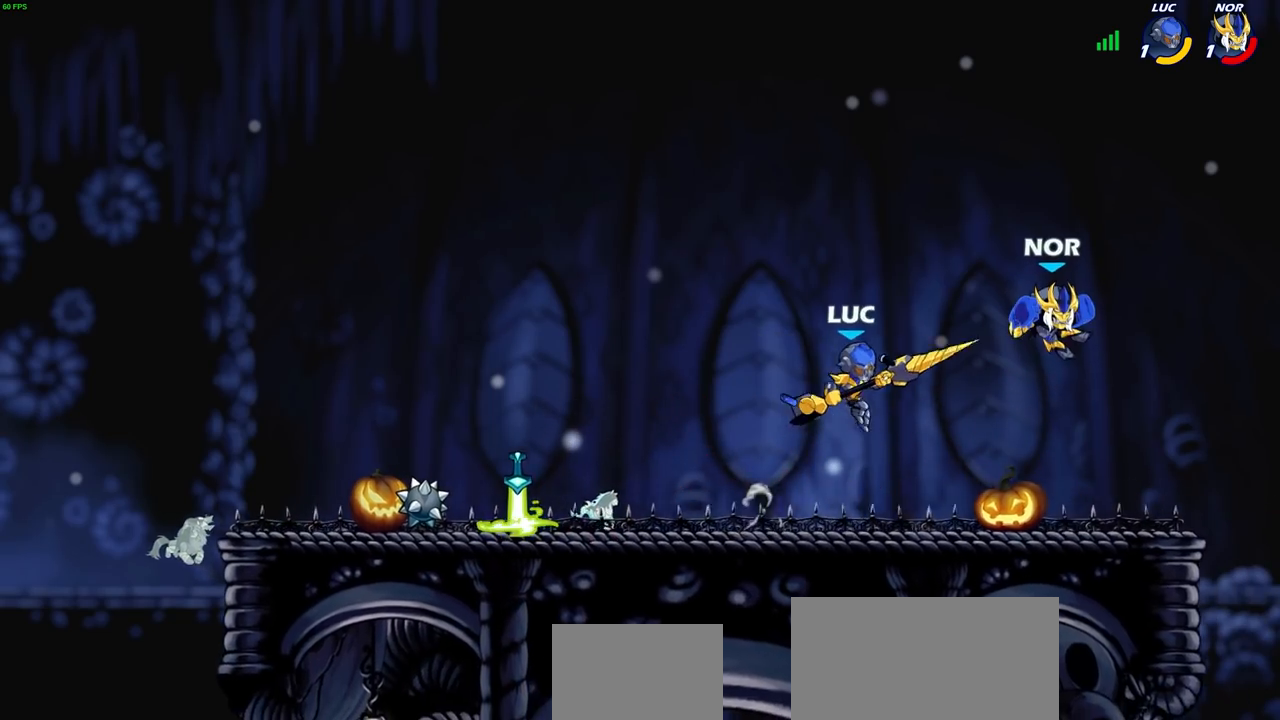
Gameplay with a controller (PlayStation layout); each line is a JSON object with the inputs held at the frame after it. "events" lists button and stick changes between this image and that frame as [ms after this image, input, new state], when the widget could be followed in between.
{"buttons": [], "left_stick": "center", "right_stick": "center", "events": [[50, "left_stick", "center"], [167, "CIRCLE", "down"], [500, "CIRCLE", "up"]]}
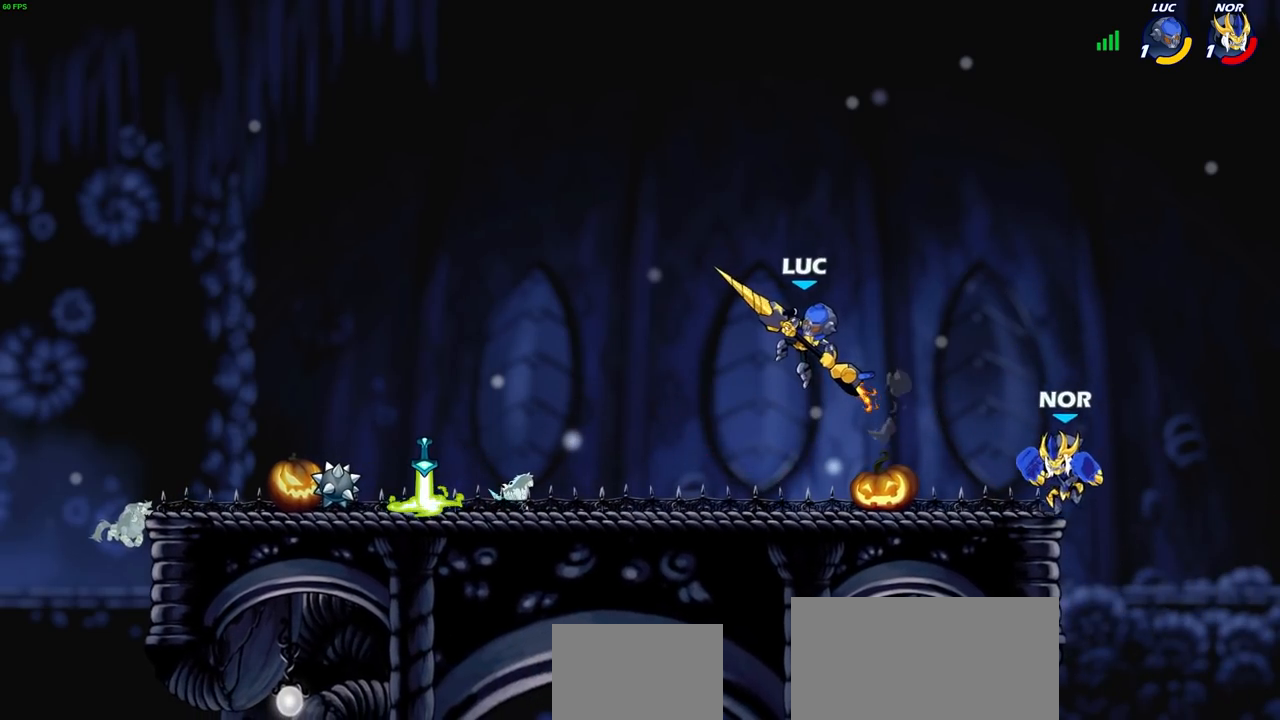
{"buttons": [], "left_stick": "down-right", "right_stick": "center", "events": [[217, "left_stick", "right"], [367, "left_stick", "down-right"]]}
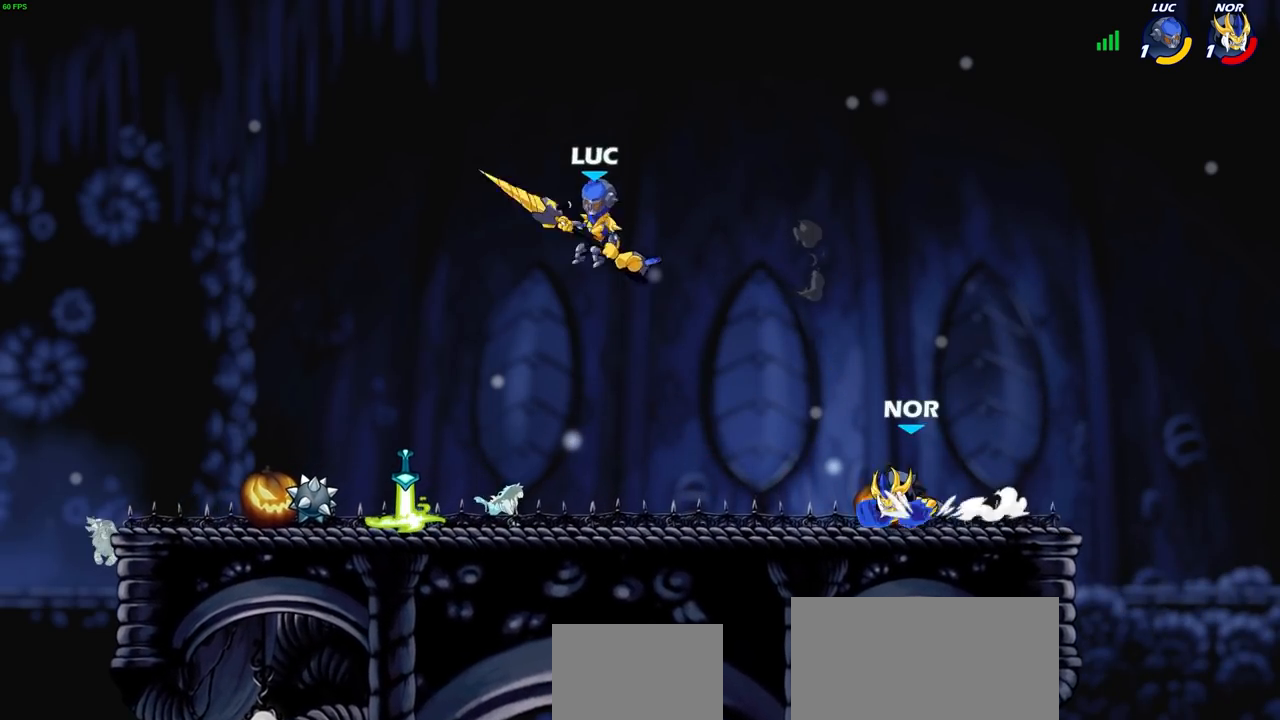
{"buttons": [], "left_stick": "right", "right_stick": "center", "events": [[100, "SQUARE", "down"], [167, "SQUARE", "up"], [300, "left_stick", "right"]]}
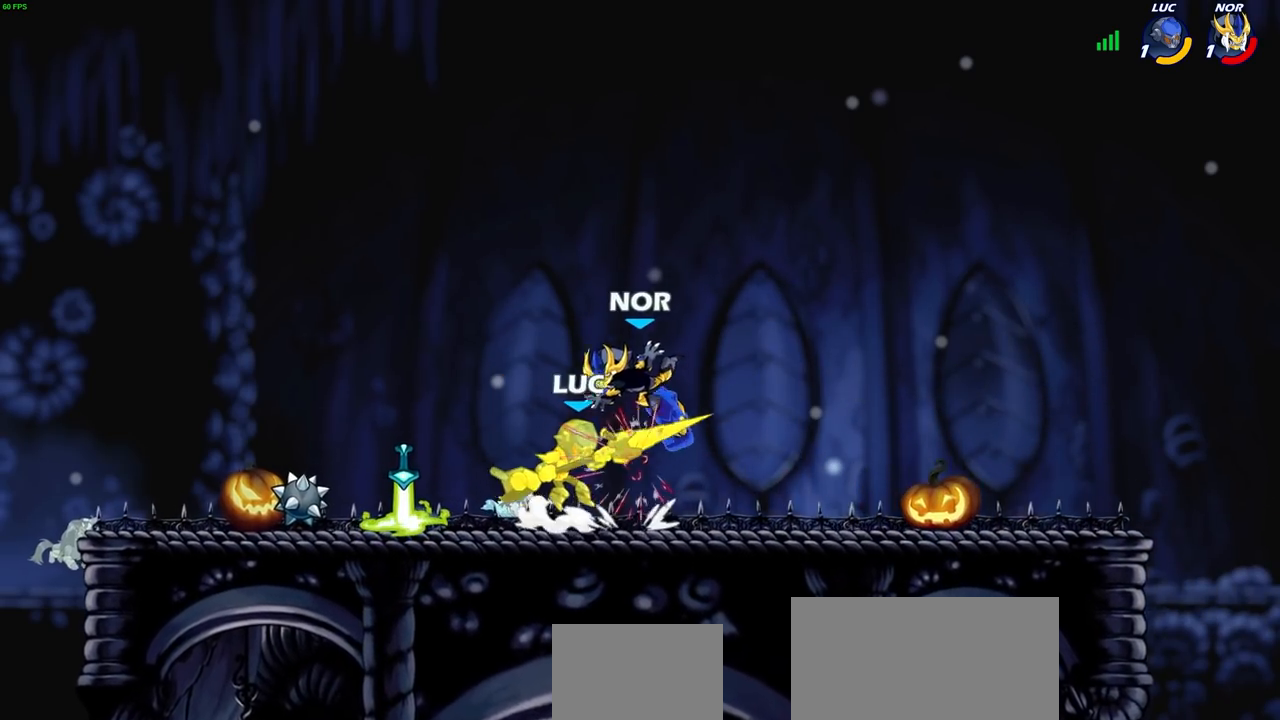
{"buttons": [], "left_stick": "left", "right_stick": "center", "events": [[83, "left_stick", "center"], [167, "left_stick", "up-left"], [233, "R1", "down"], [233, "R2", "down"], [467, "left_stick", "left"], [500, "R1", "up"], [500, "R2", "up"]]}
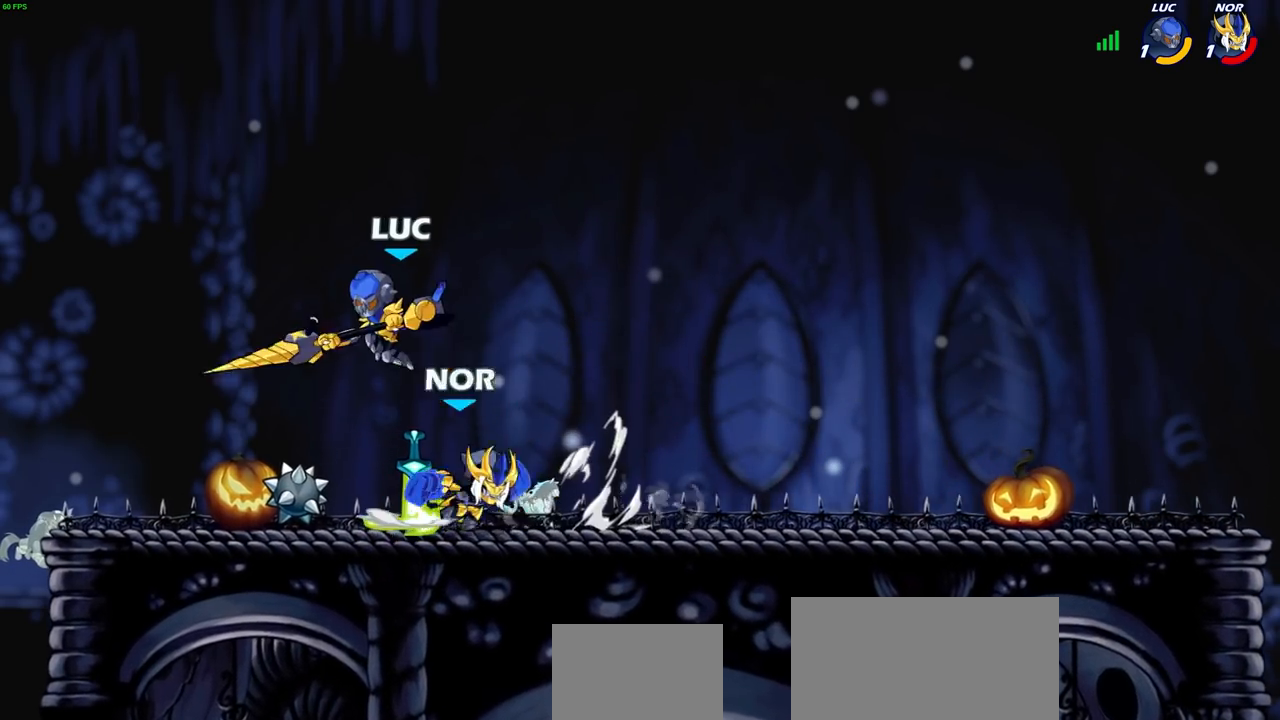
{"buttons": [], "left_stick": "right", "right_stick": "center", "events": [[83, "left_stick", "down"], [133, "SQUARE", "down"], [133, "left_stick", "right"], [217, "SQUARE", "up"]]}
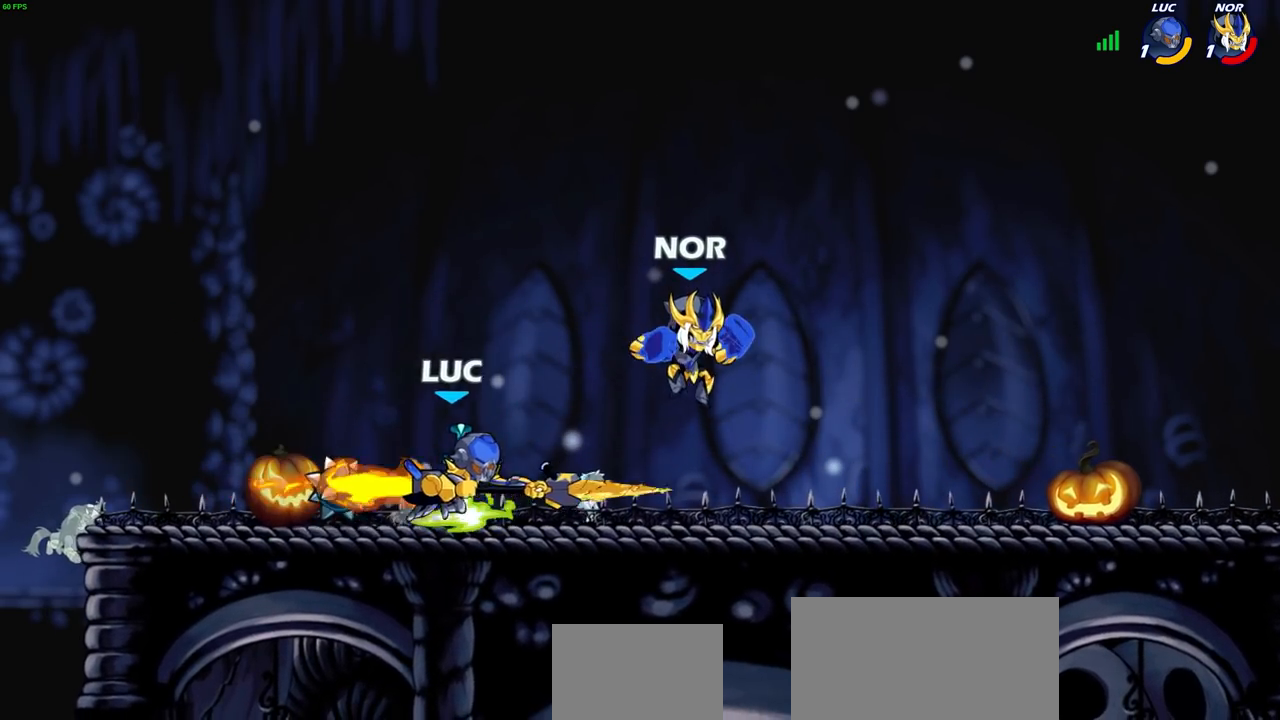
{"buttons": ["R2"], "left_stick": "right", "right_stick": "center", "events": [[417, "R1", "down"], [417, "R2", "down"], [500, "R1", "up"]]}
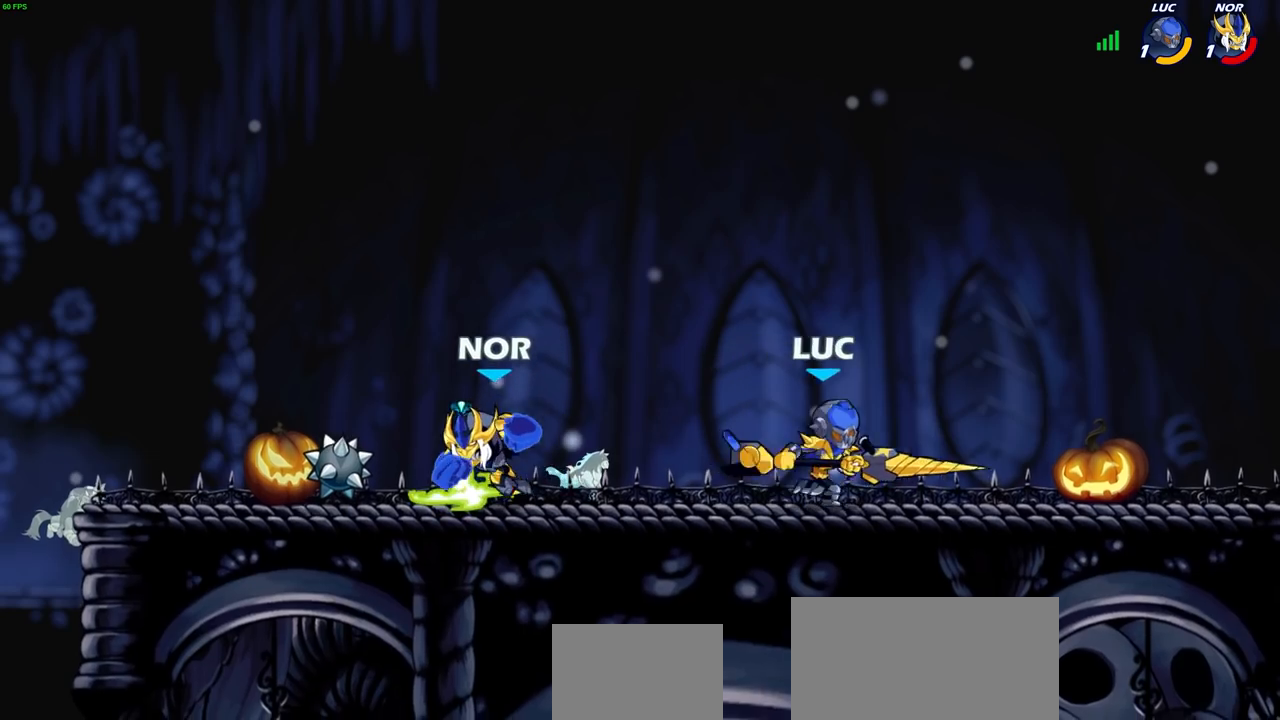
{"buttons": [], "left_stick": "center", "right_stick": "center", "events": [[17, "R1", "down"], [67, "left_stick", "up-left"], [83, "R1", "up"], [83, "R2", "up"], [317, "left_stick", "right"], [500, "left_stick", "center"]]}
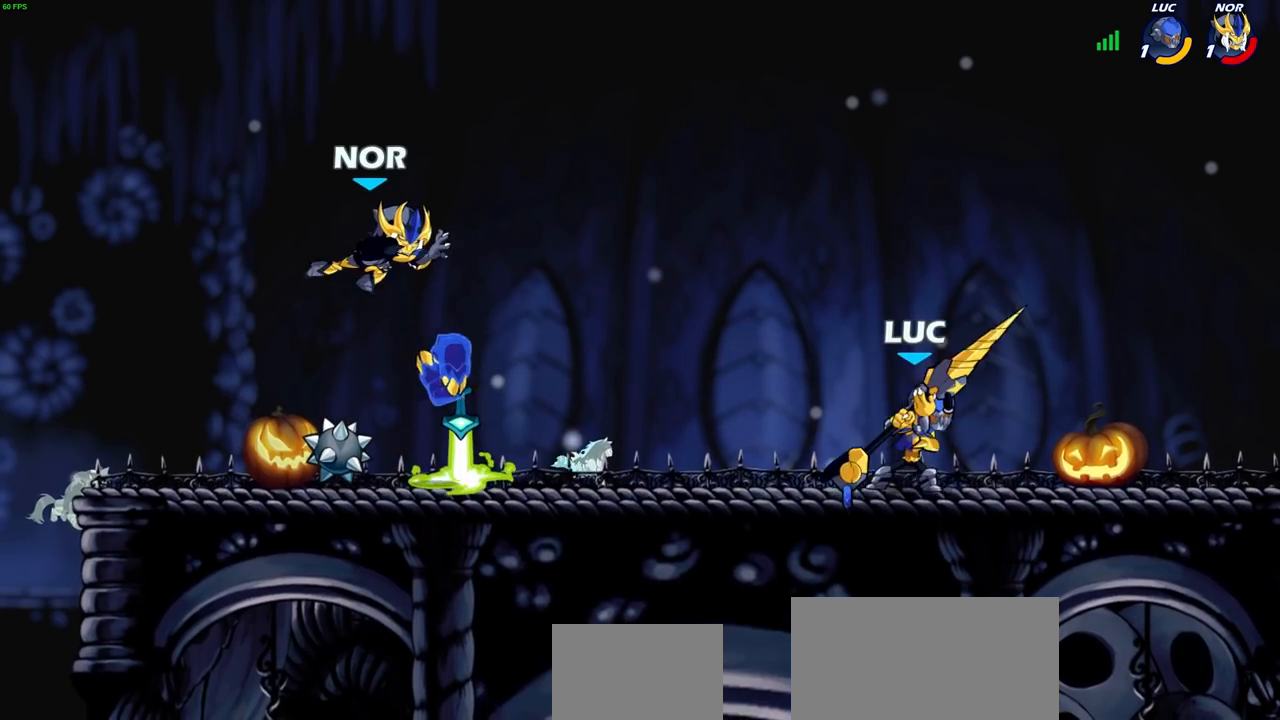
{"buttons": [], "left_stick": "center", "right_stick": "center", "events": [[17, "left_stick", "left"], [117, "CIRCLE", "down"], [217, "CIRCLE", "up"], [333, "left_stick", "center"]]}
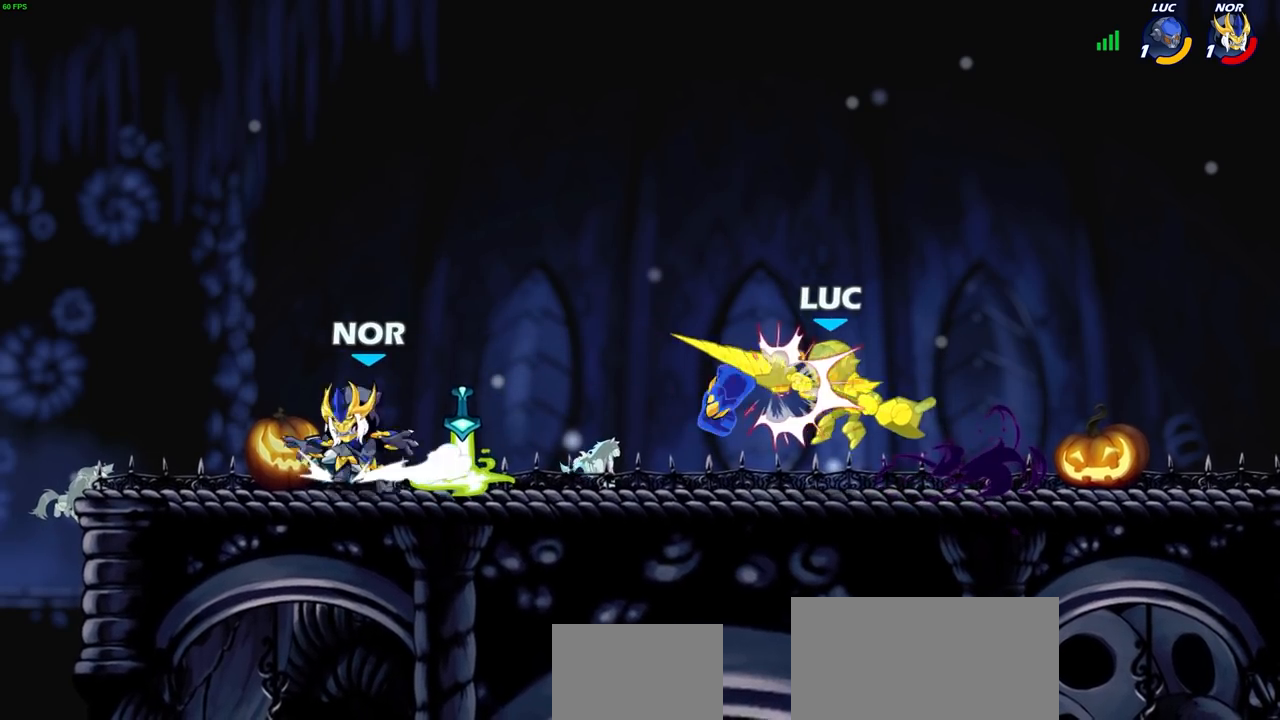
{"buttons": [], "left_stick": "center", "right_stick": "center", "events": [[217, "CROSS", "down"], [217, "left_stick", "left"], [317, "left_stick", "center"], [333, "CROSS", "up"]]}
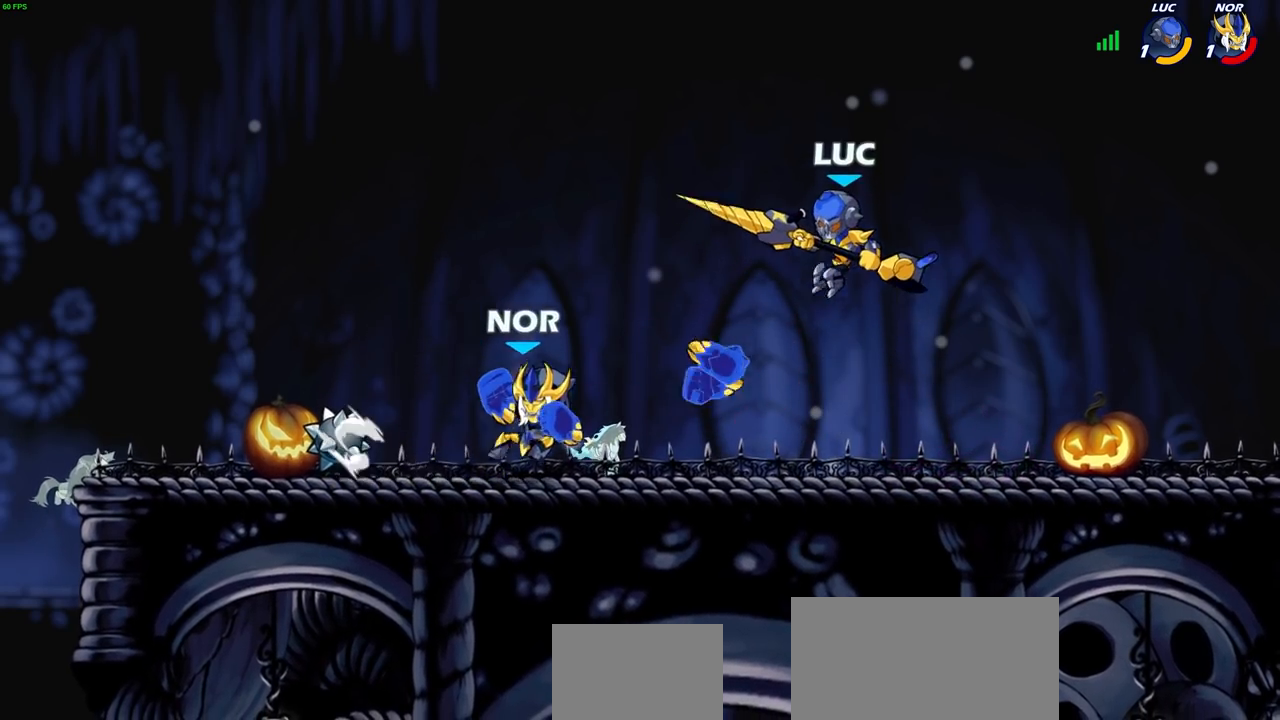
{"buttons": [], "left_stick": "left", "right_stick": "center", "events": [[17, "left_stick", "right"], [300, "left_stick", "down-left"], [417, "left_stick", "left"]]}
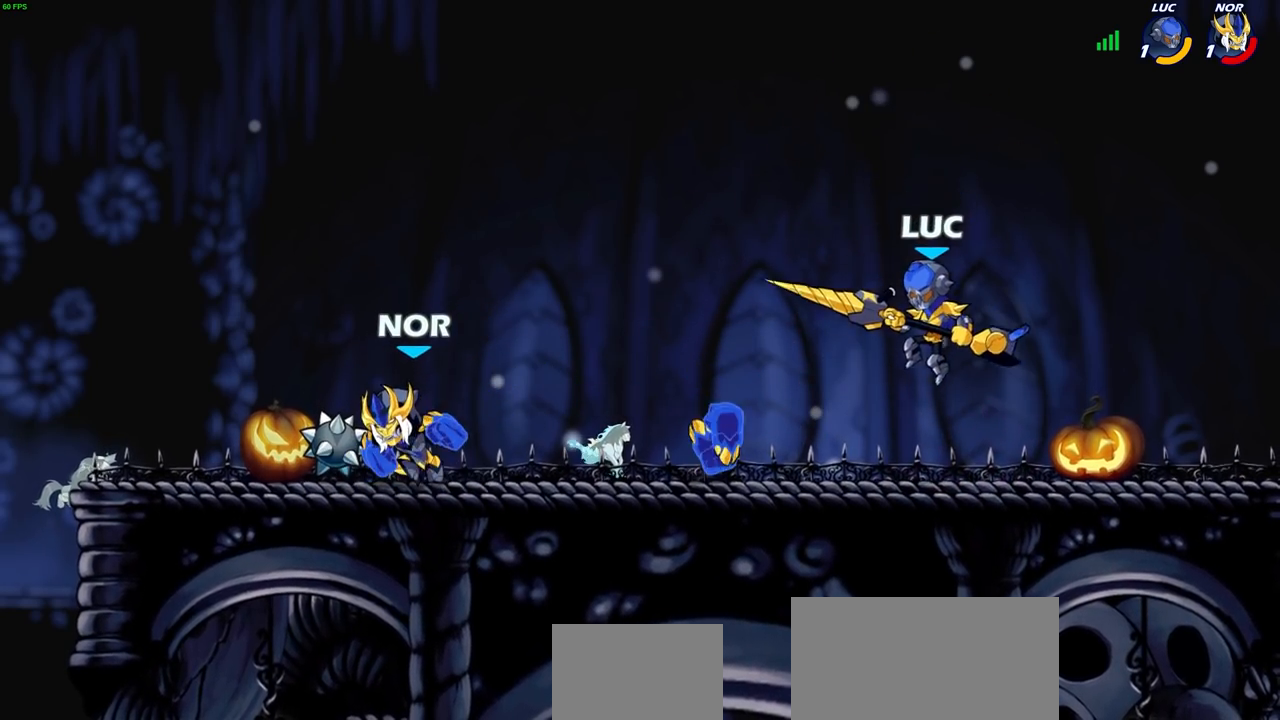
{"buttons": [], "left_stick": "left", "right_stick": "center", "events": [[117, "CROSS", "down"], [233, "CROSS", "up"], [417, "SQUARE", "down"], [500, "SQUARE", "up"]]}
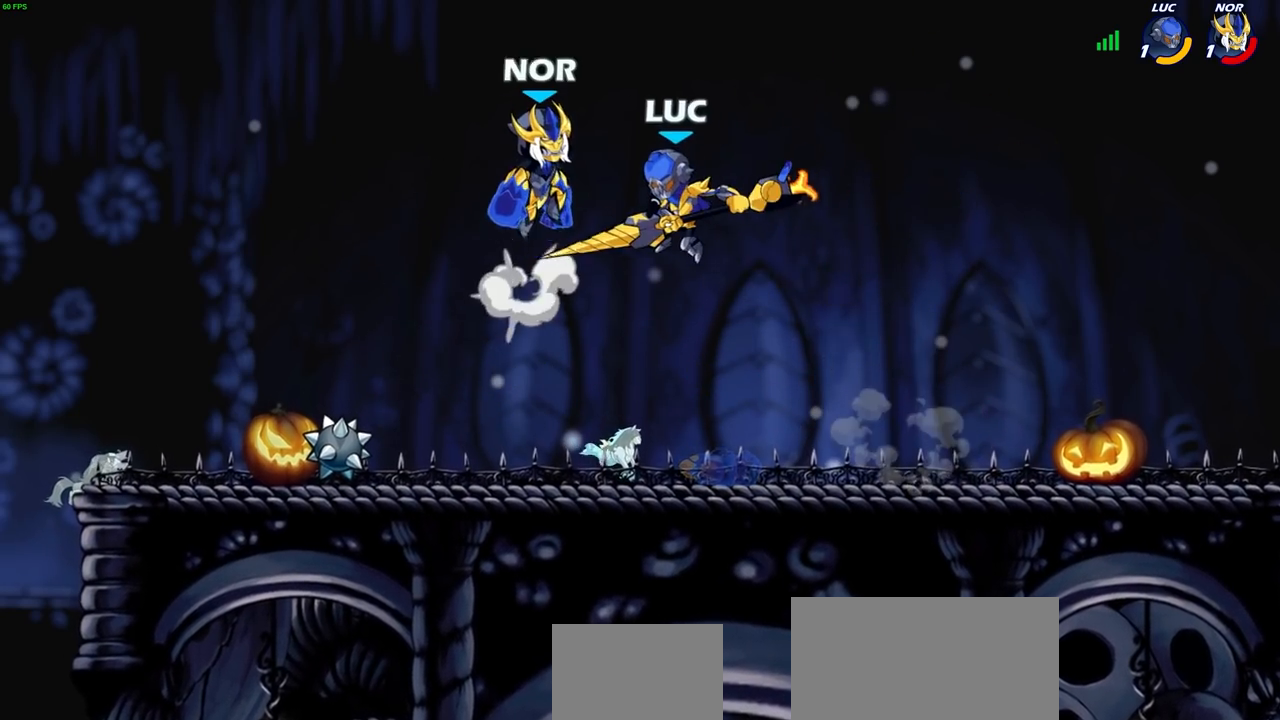
{"buttons": [], "left_stick": "up-left", "right_stick": "center", "events": [[117, "left_stick", "center"], [350, "left_stick", "up-left"]]}
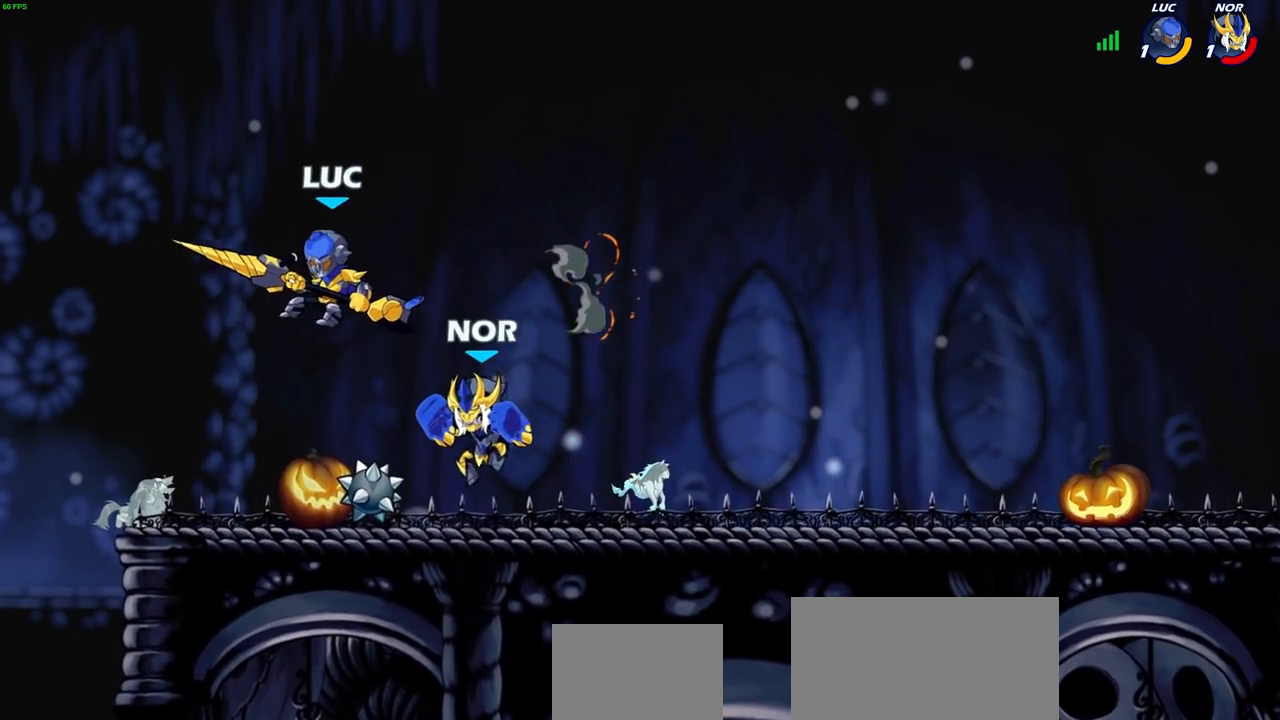
{"buttons": ["SQUARE"], "left_stick": "down-right", "right_stick": "center", "events": [[167, "CROSS", "down"], [333, "CROSS", "up"], [333, "left_stick", "up-right"], [417, "left_stick", "down-right"], [500, "SQUARE", "down"]]}
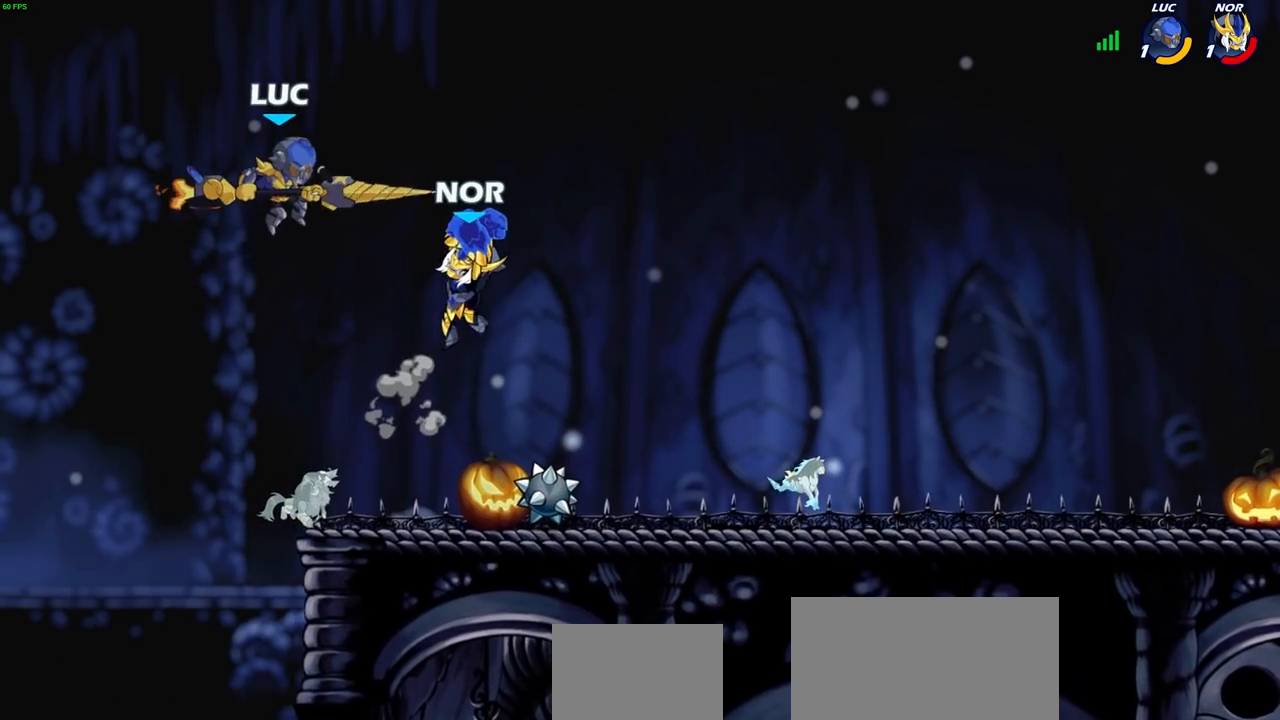
{"buttons": [], "left_stick": "right", "right_stick": "center", "events": [[83, "SQUARE", "up"], [133, "left_stick", "up-right"], [267, "left_stick", "center"], [433, "left_stick", "right"]]}
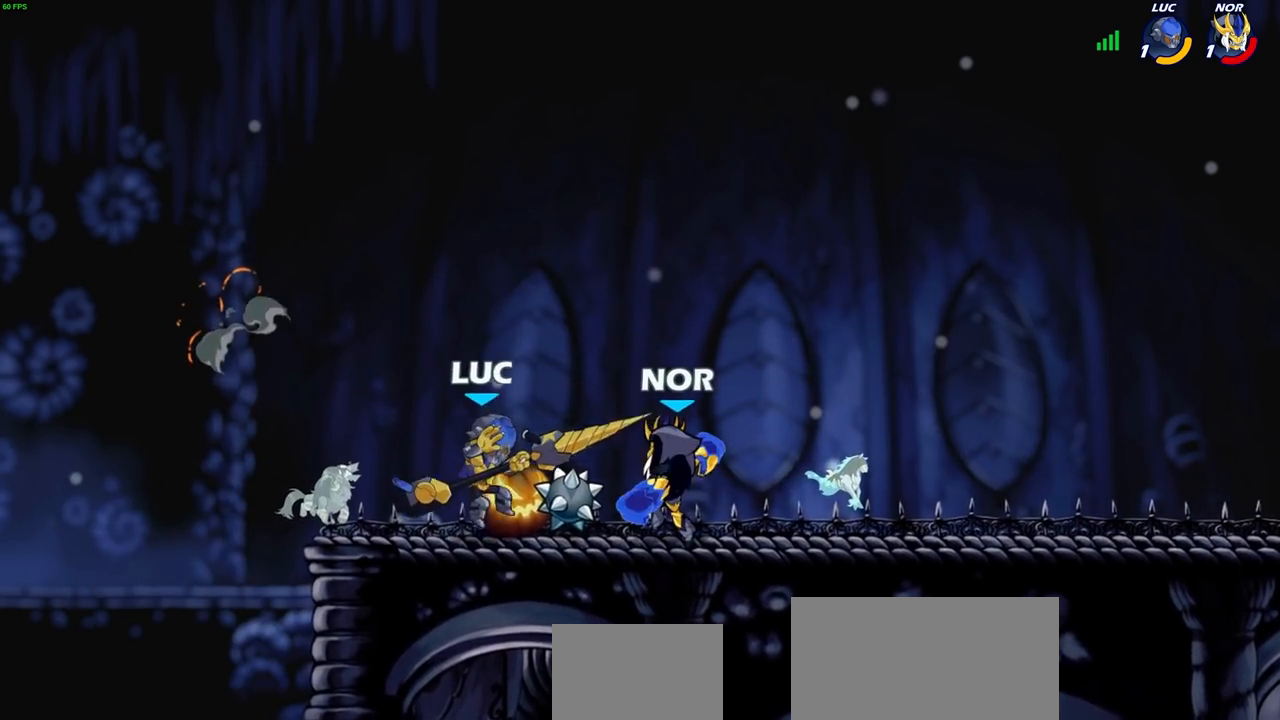
{"buttons": [], "left_stick": "center", "right_stick": "center", "events": [[117, "SQUARE", "down"], [200, "SQUARE", "up"], [317, "left_stick", "center"]]}
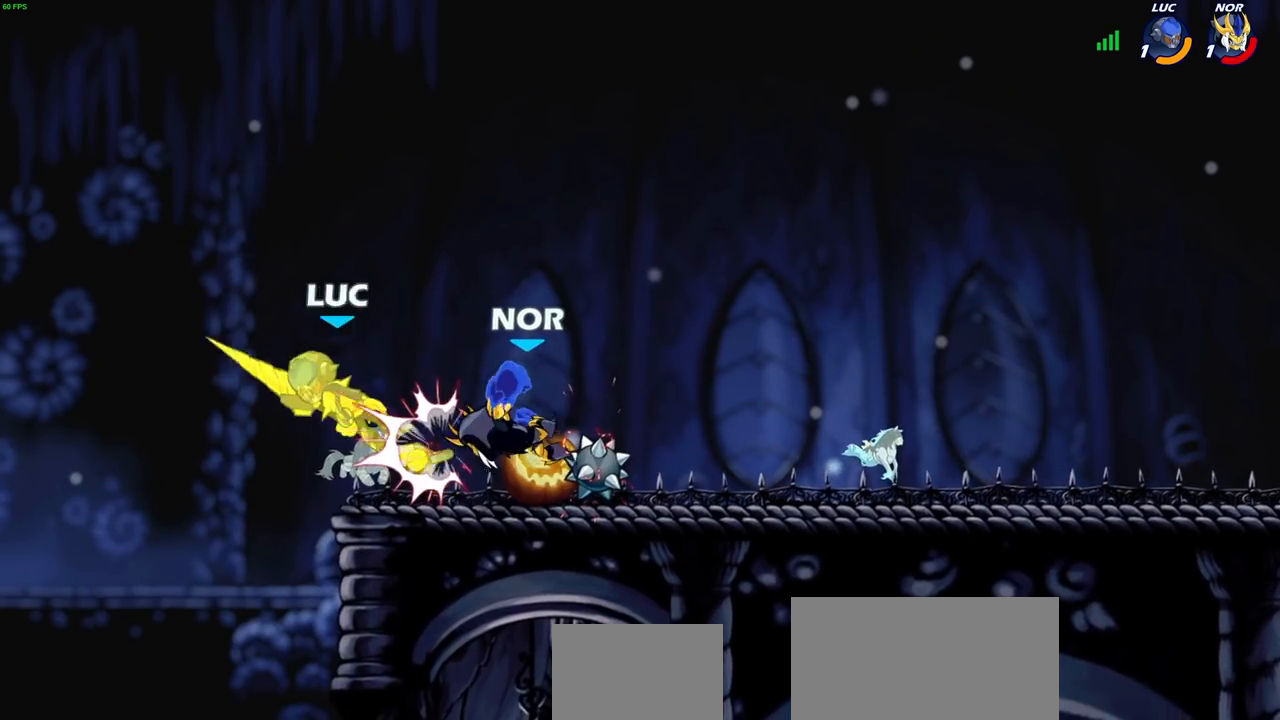
{"buttons": [], "left_stick": "right", "right_stick": "center", "events": [[367, "left_stick", "right"]]}
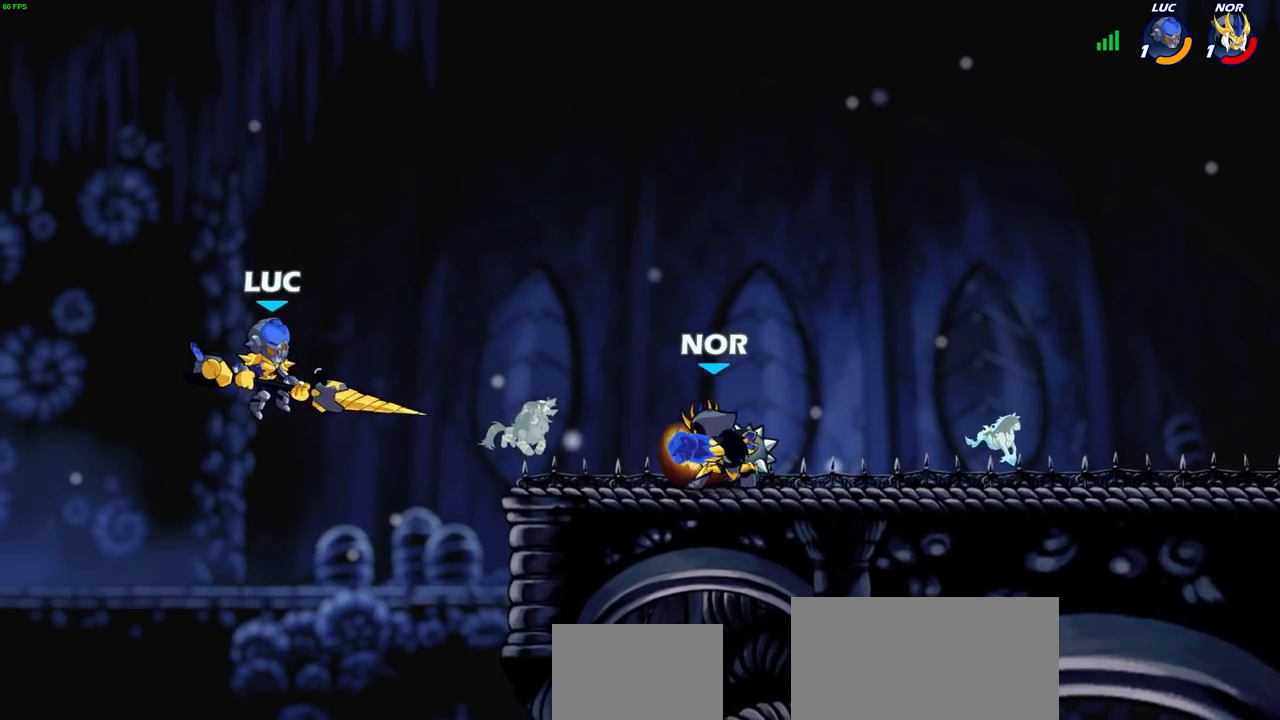
{"buttons": [], "left_stick": "right", "right_stick": "center", "events": [[167, "CIRCLE", "down"], [167, "R1", "down"], [167, "R2", "down"], [250, "CIRCLE", "up"], [283, "R1", "up"], [283, "R2", "up"]]}
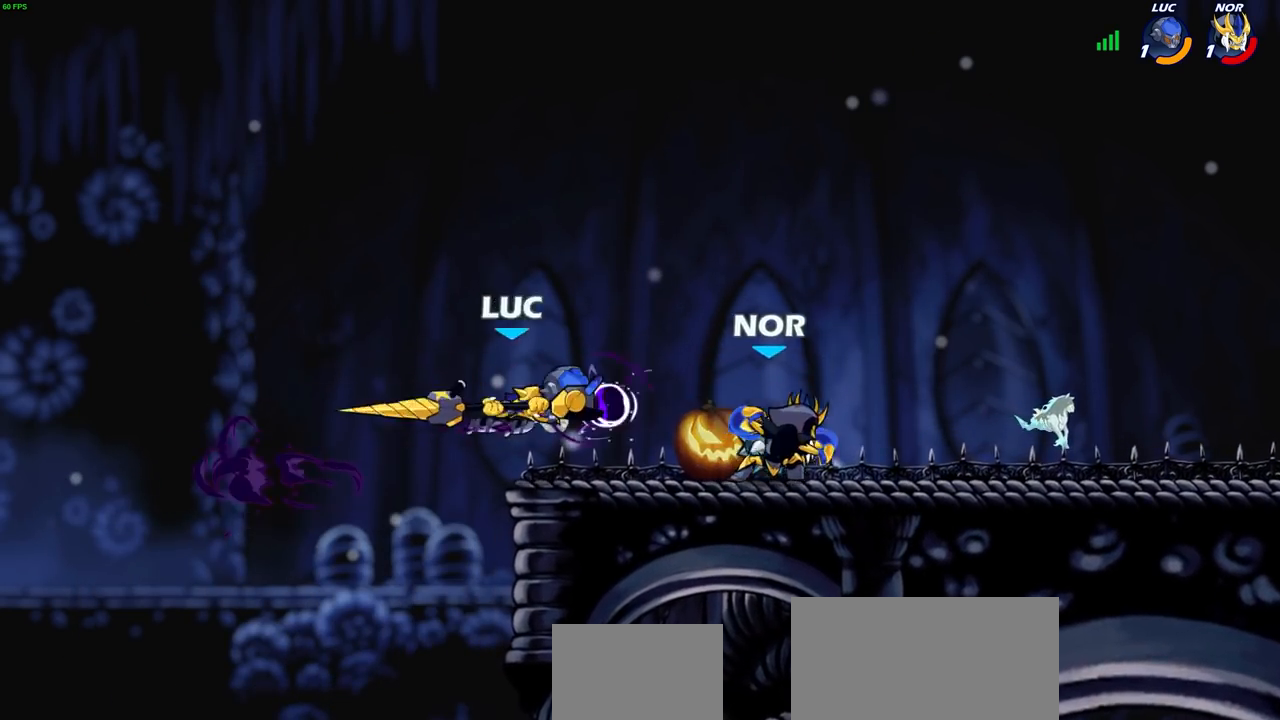
{"buttons": [], "left_stick": "right", "right_stick": "center", "events": [[100, "left_stick", "center"], [450, "left_stick", "right"]]}
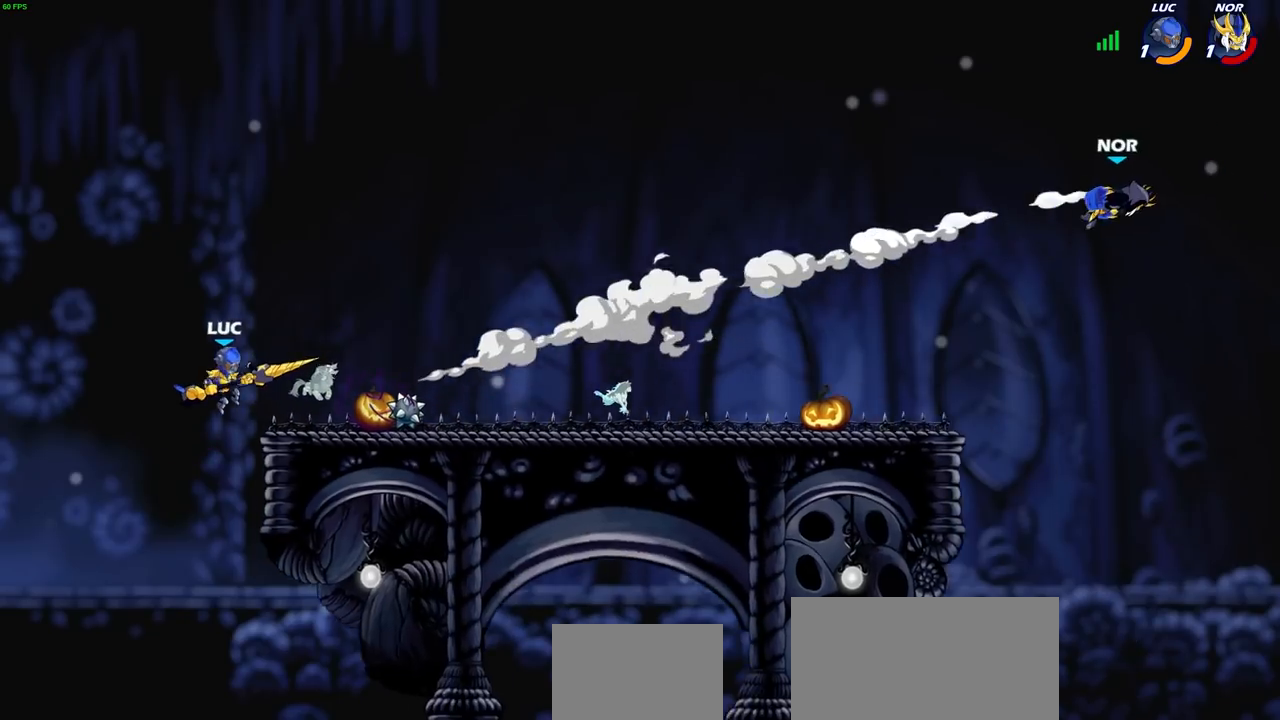
{"buttons": [], "left_stick": "up-right", "right_stick": "center", "events": [[17, "left_stick", "up-right"], [50, "R2", "down"], [67, "R1", "down"], [350, "R1", "up"], [350, "R2", "up"]]}
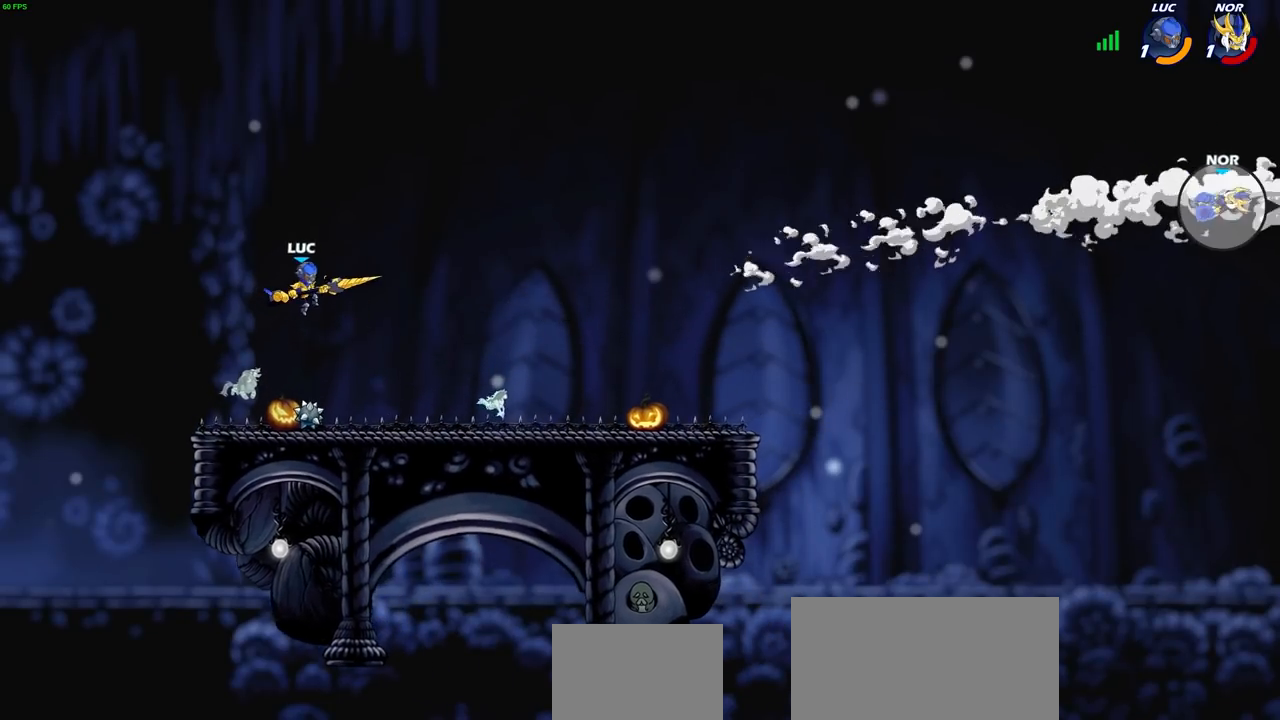
{"buttons": [], "left_stick": "right", "right_stick": "center", "events": [[50, "left_stick", "right"]]}
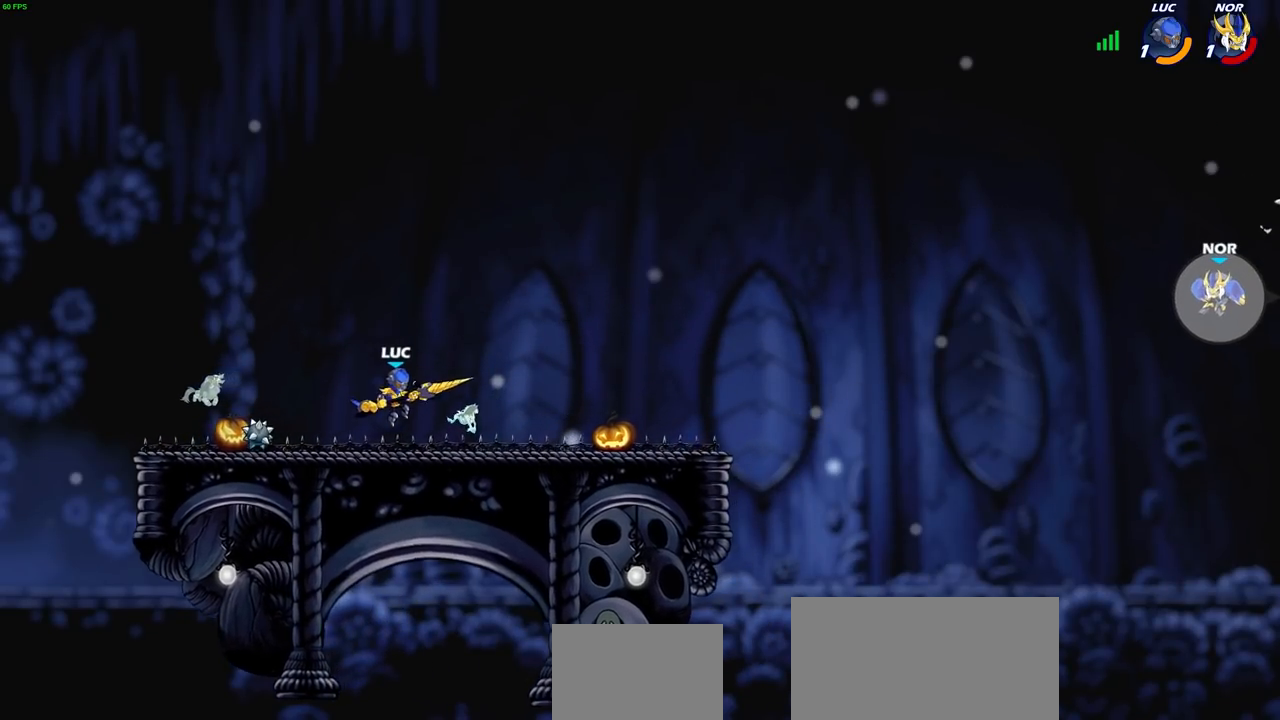
{"buttons": [], "left_stick": "right", "right_stick": "center", "events": [[183, "CROSS", "down"], [333, "CROSS", "up"]]}
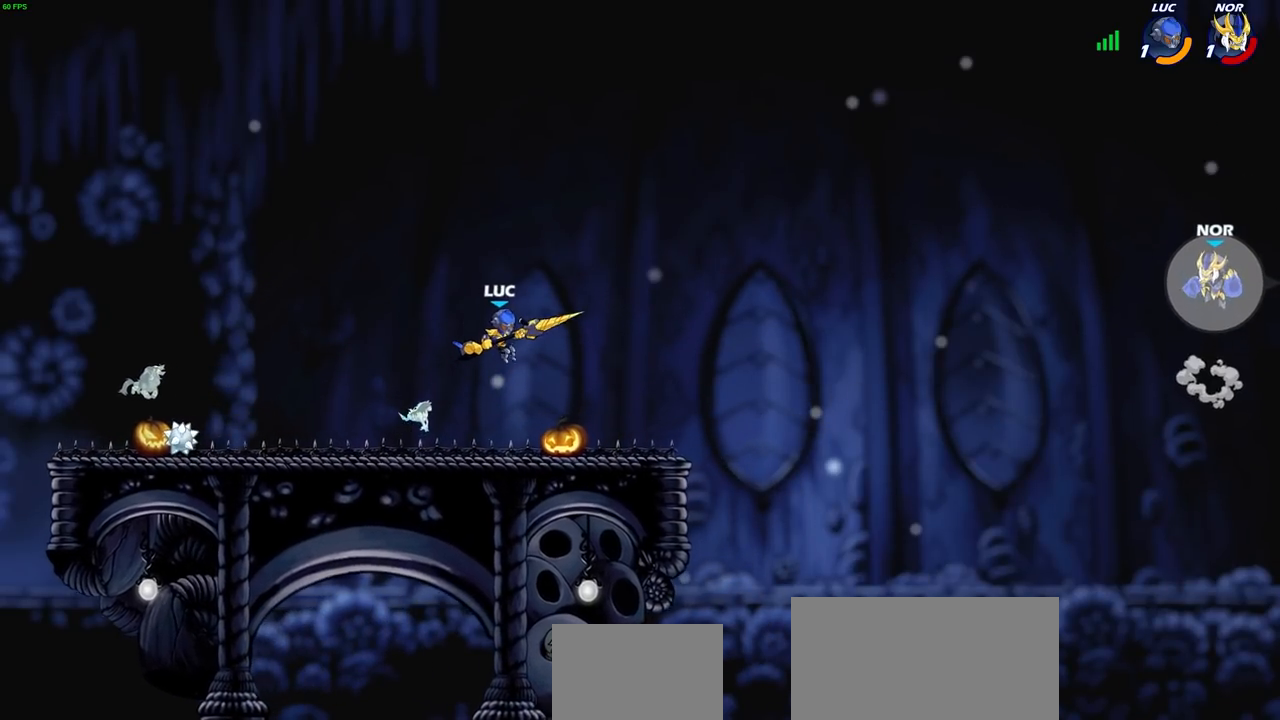
{"buttons": [], "left_stick": "down", "right_stick": "center", "events": [[267, "left_stick", "down-right"], [383, "left_stick", "down"]]}
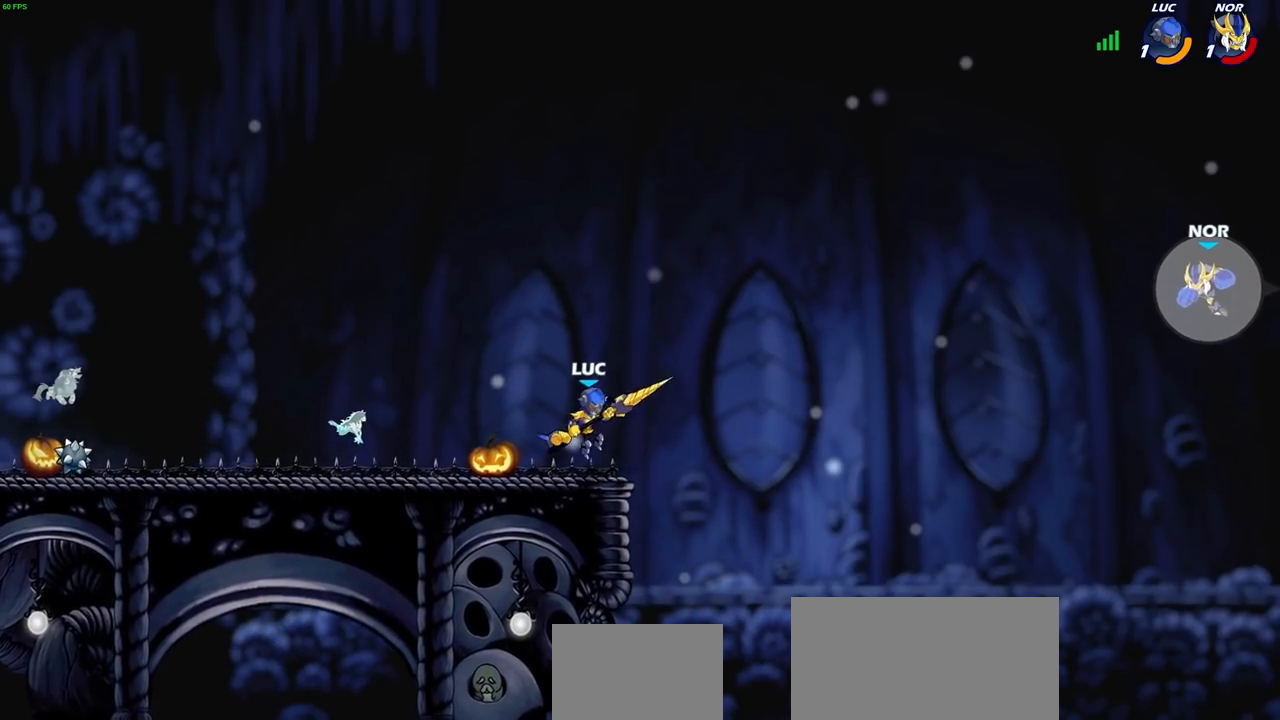
{"buttons": [], "left_stick": "up-right", "right_stick": "center", "events": [[83, "left_stick", "right"], [100, "CROSS", "down"], [117, "CROSS", "up"], [133, "CROSS", "down"], [233, "CROSS", "up"], [317, "left_stick", "up-right"]]}
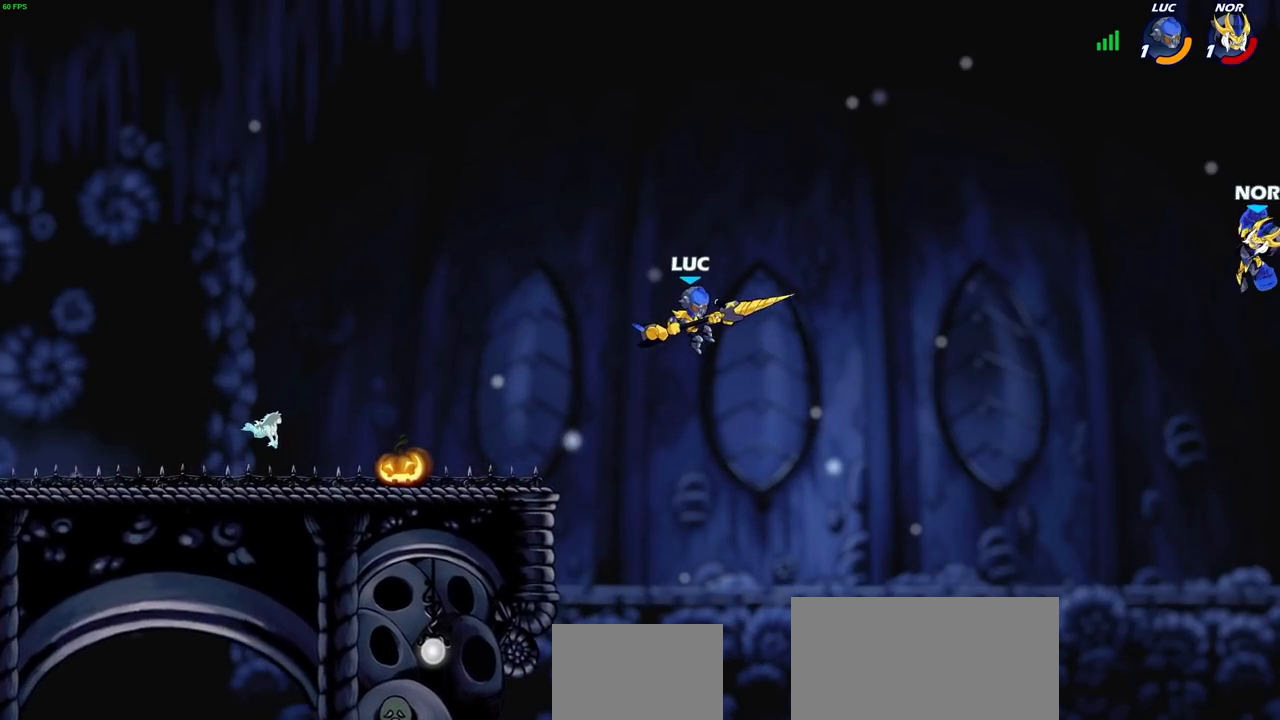
{"buttons": ["CIRCLE"], "left_stick": "center", "right_stick": "center", "events": [[450, "left_stick", "center"], [467, "CIRCLE", "down"]]}
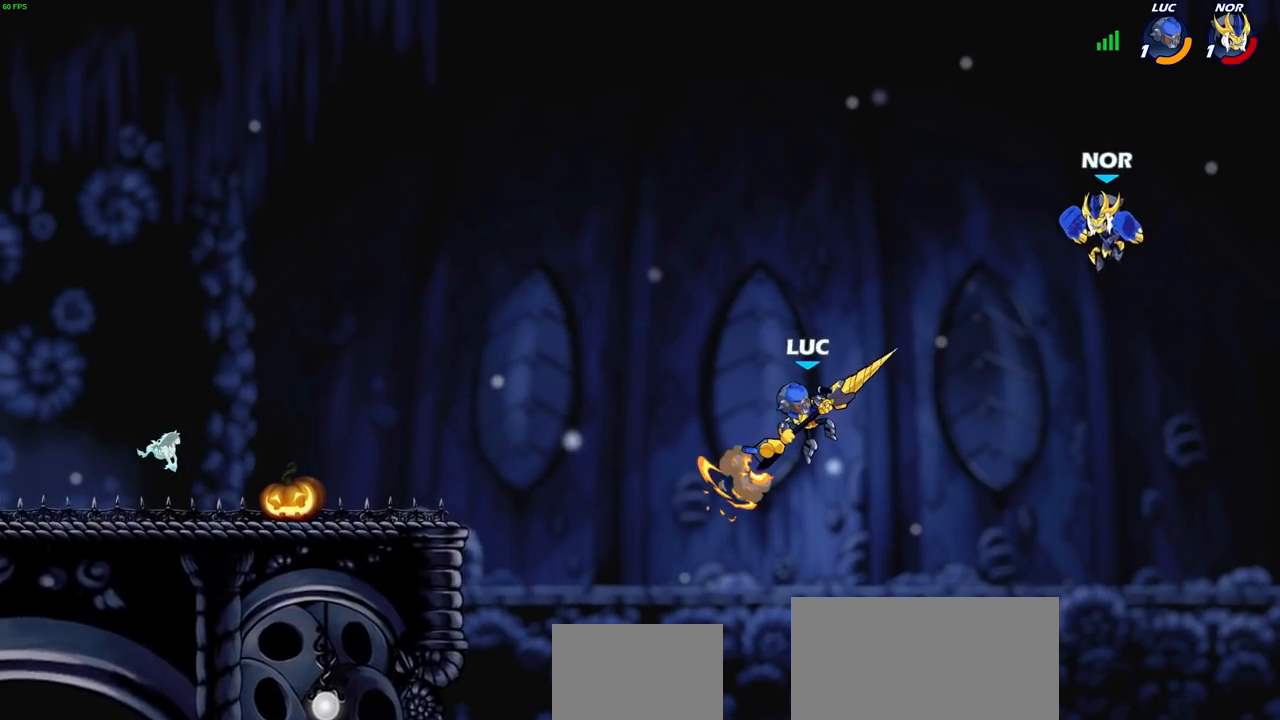
{"buttons": [], "left_stick": "center", "right_stick": "center", "events": [[417, "CIRCLE", "up"]]}
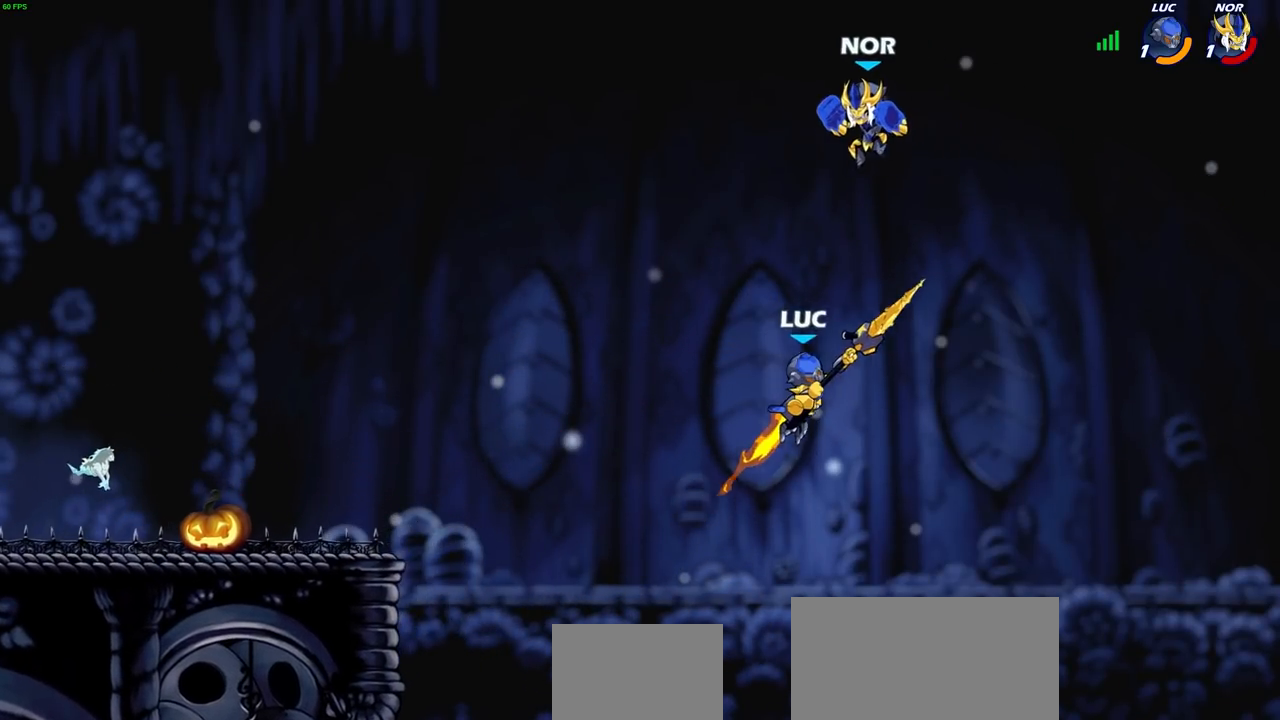
{"buttons": [], "left_stick": "left", "right_stick": "center", "events": [[217, "left_stick", "up-left"], [367, "left_stick", "left"]]}
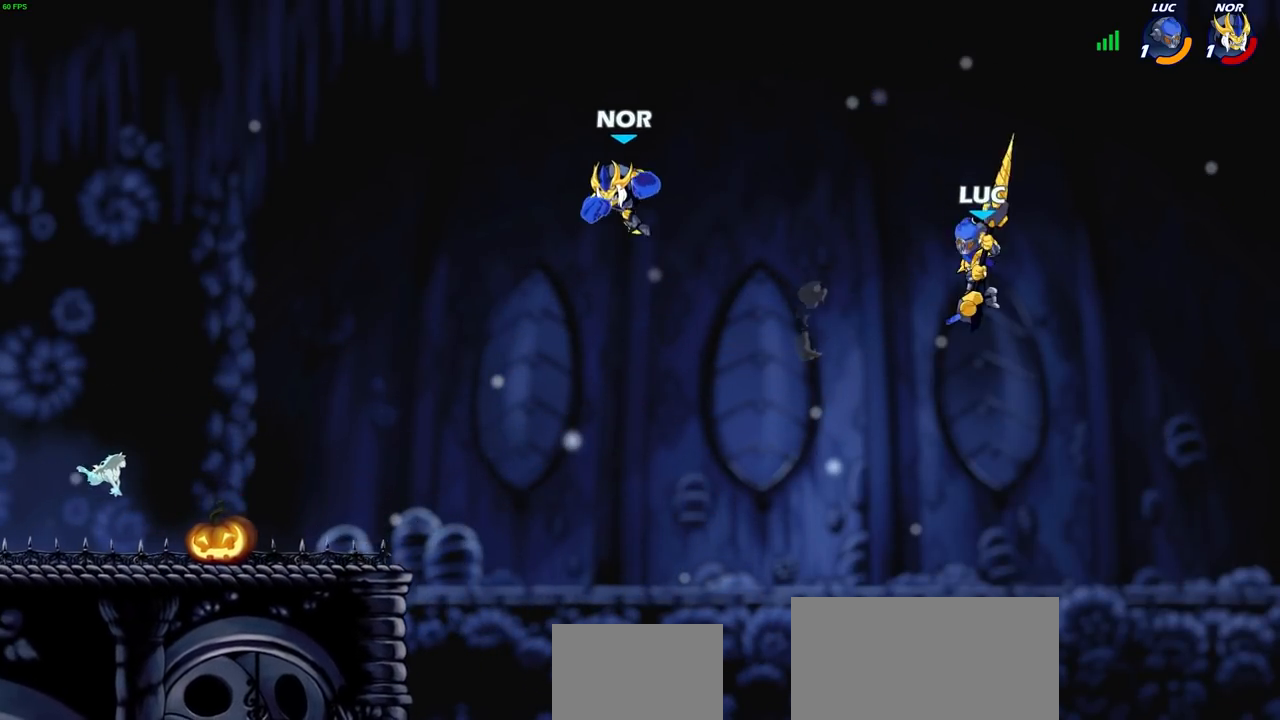
{"buttons": [], "left_stick": "left", "right_stick": "center", "events": []}
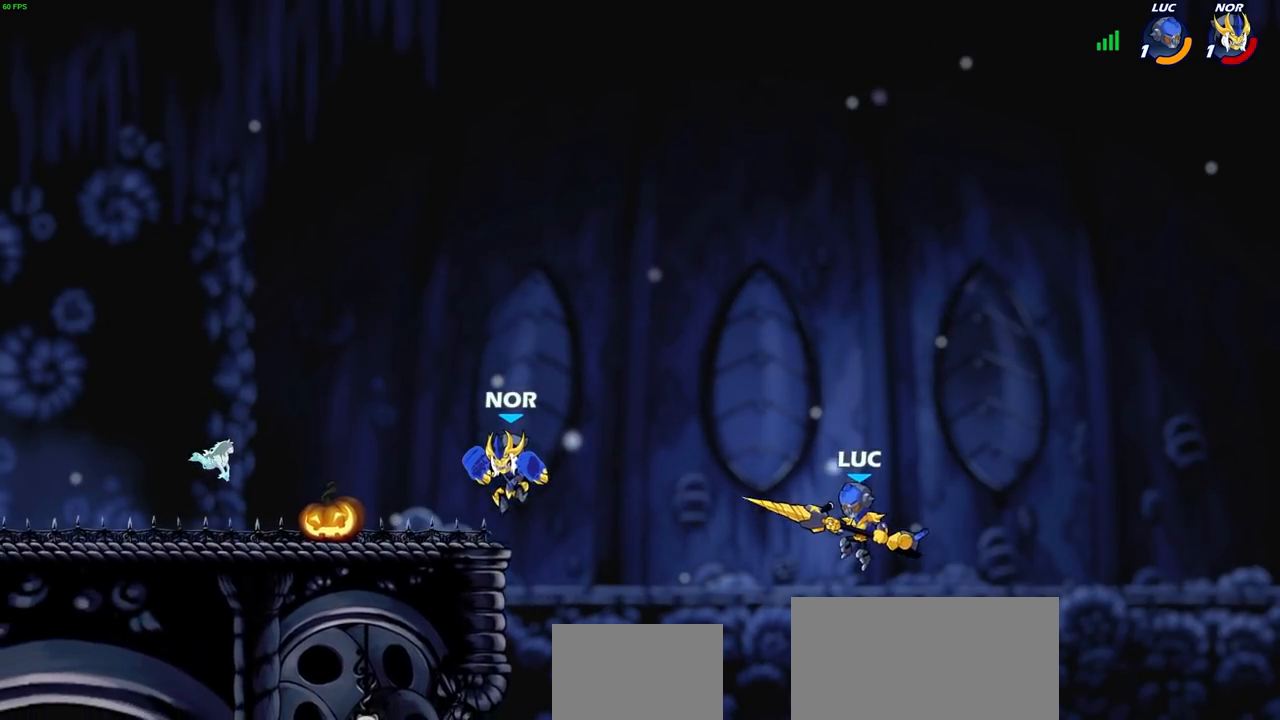
{"buttons": [], "left_stick": "left", "right_stick": "center", "events": [[67, "CROSS", "down"], [117, "R1", "down"], [133, "CROSS", "up"], [200, "R1", "up"], [250, "left_stick", "center"], [433, "left_stick", "left"]]}
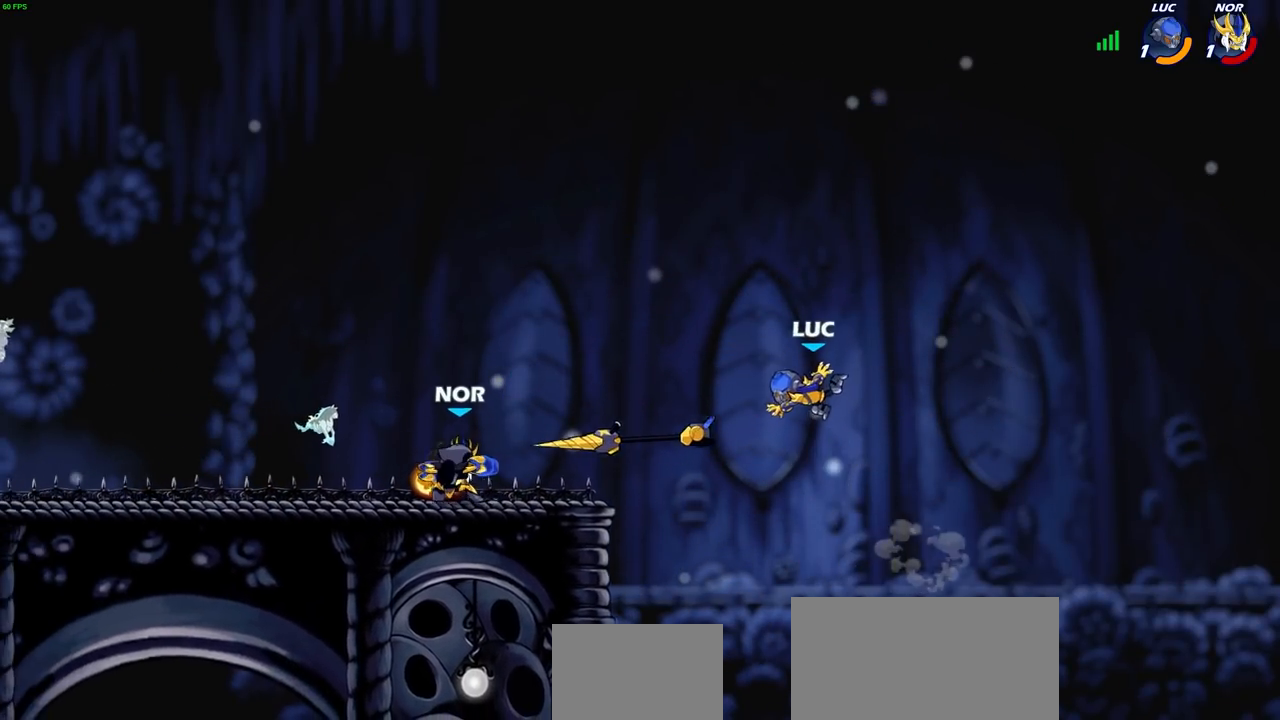
{"buttons": ["R1", "R2"], "left_stick": "left", "right_stick": "center", "events": [[300, "R2", "down"], [333, "R1", "down"]]}